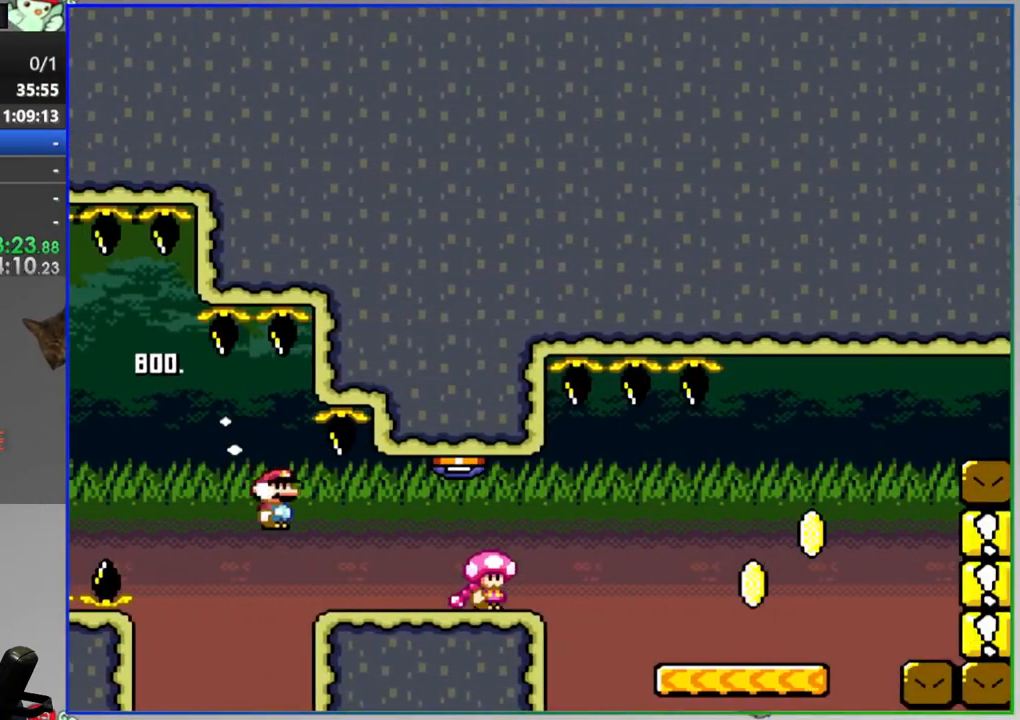
Gameplay with a controller (Nintendo layout); each line is a JSON object with the inputs held at the frame after it (dt_ms = milliseconds from this image to that frame). "events" lists button and stick changes between this image and that frame as [ms after this image, input, new state], when the widget could be followed in between. Not read: DPAD_LEFT L3 R3 START.
{"dt_ms": 500, "buttons": ["B", "Y"], "events": [[50, "DPAD_RIGHT", "down"], [150, "DPAD_RIGHT", "up"], [450, "B", "down"]]}
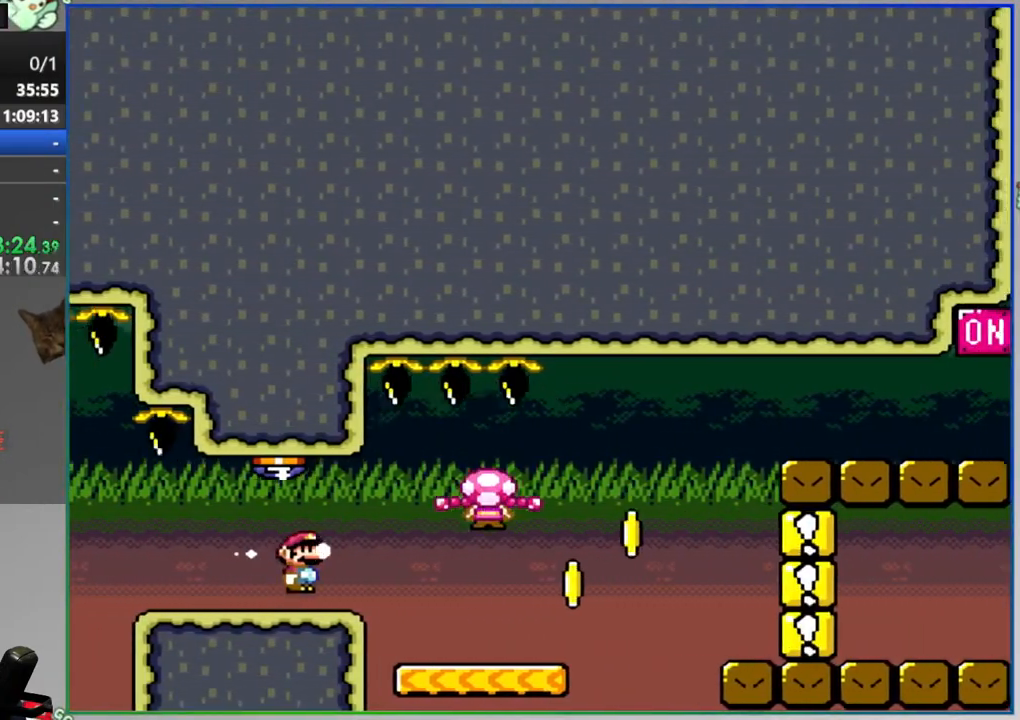
{"dt_ms": 500, "buttons": [], "events": [[283, "B", "up"], [333, "Y", "up"]]}
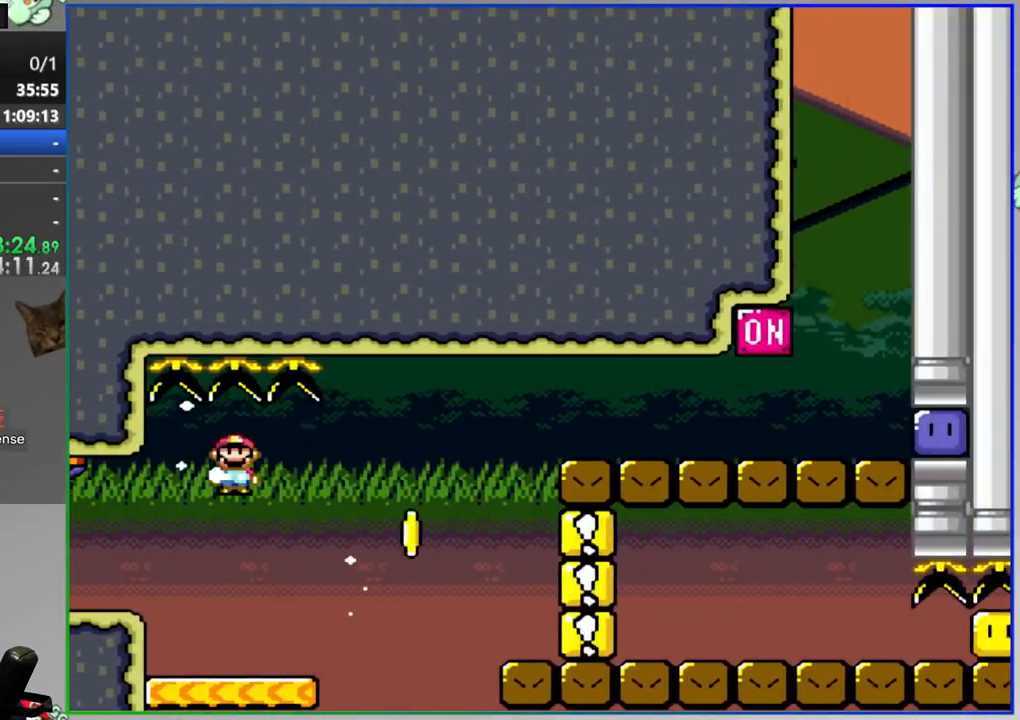
{"dt_ms": 500, "buttons": [], "events": []}
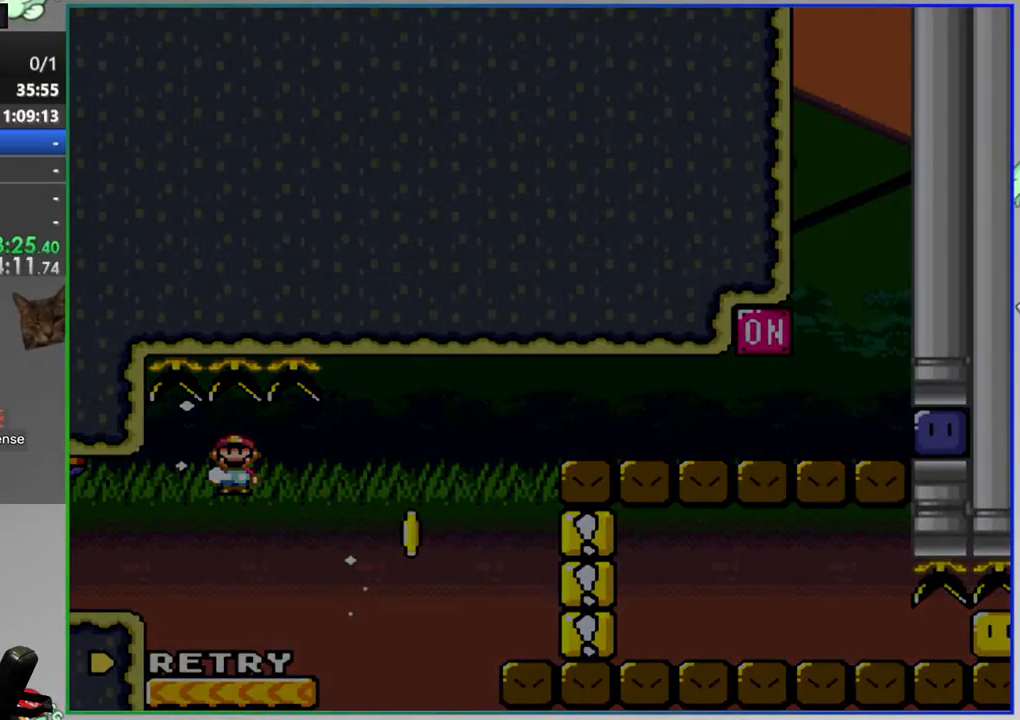
{"dt_ms": 500, "buttons": [], "events": []}
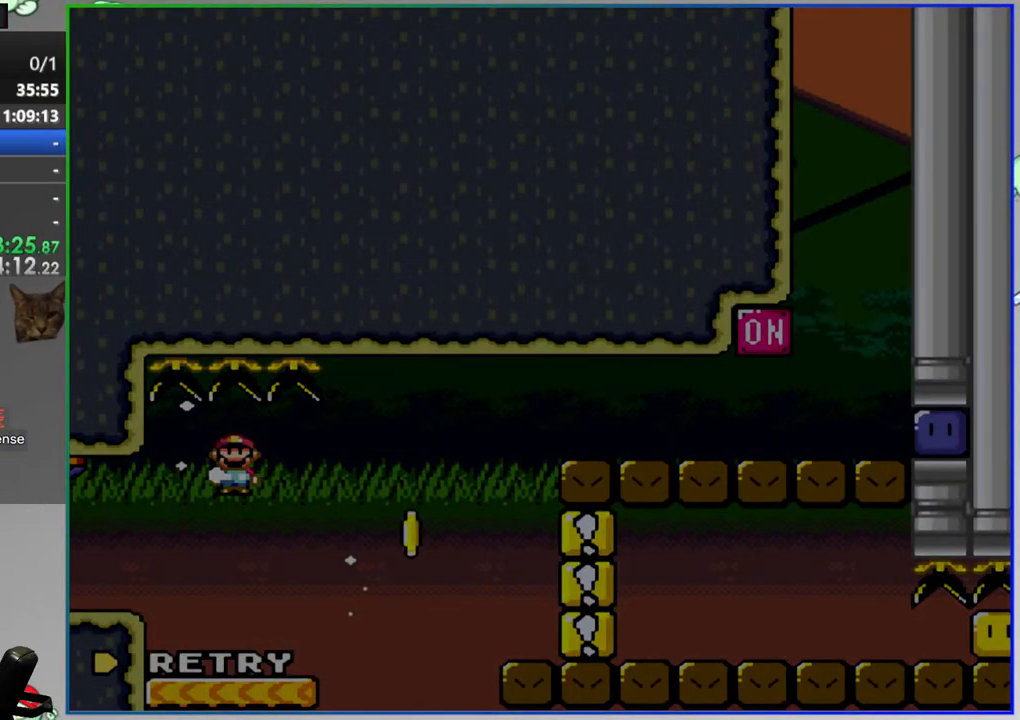
{"dt_ms": 500, "buttons": [], "events": []}
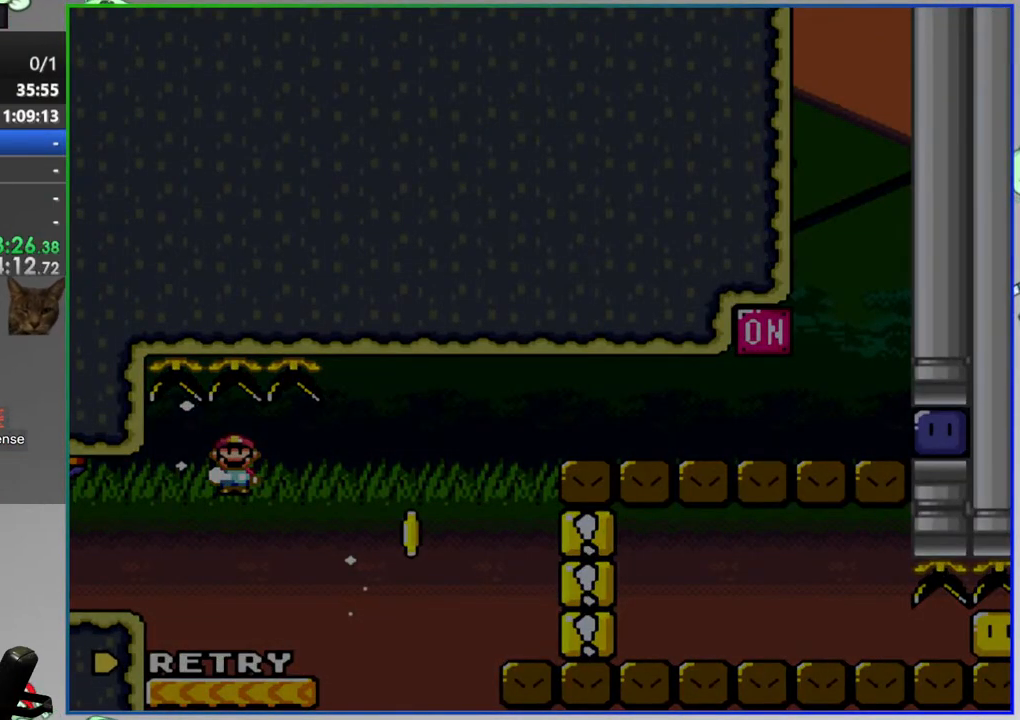
{"dt_ms": 500, "buttons": [], "events": []}
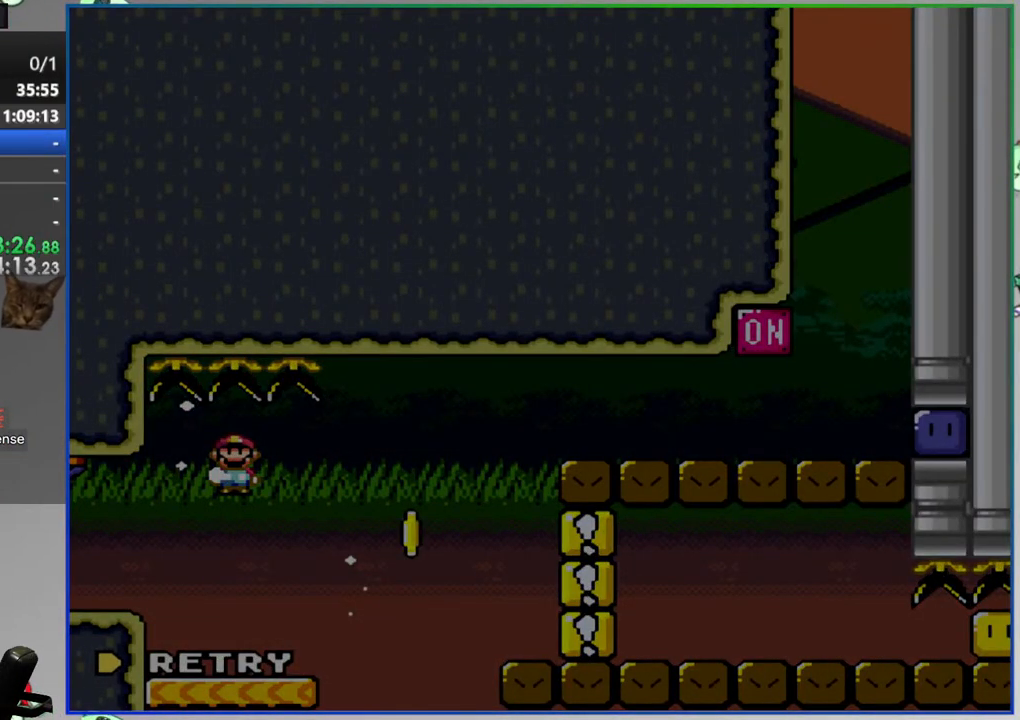
{"dt_ms": 500, "buttons": [], "events": []}
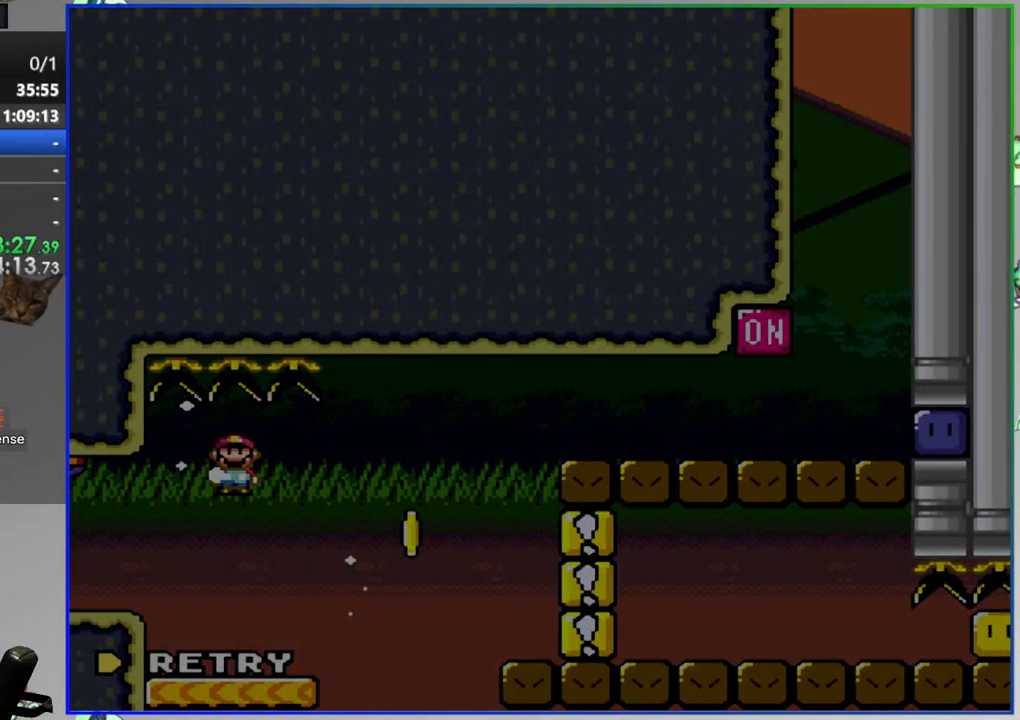
{"dt_ms": 500, "buttons": ["Y", "DPAD_RIGHT"], "events": [[50, "A", "down"], [117, "A", "up"], [383, "Y", "down"], [450, "DPAD_RIGHT", "down"]]}
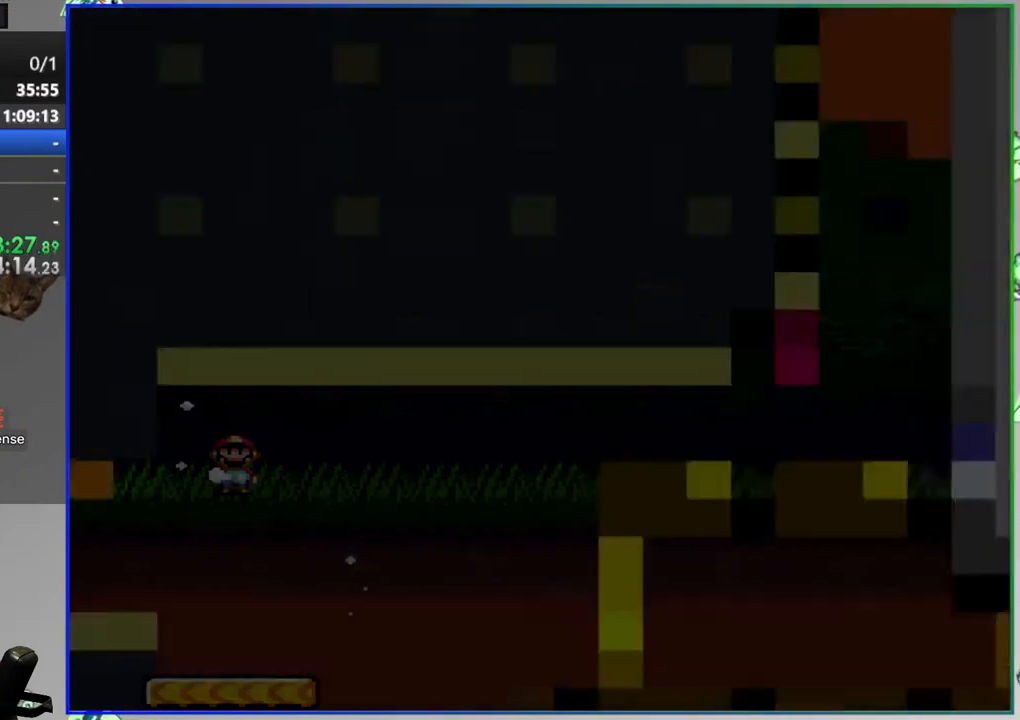
{"dt_ms": 500, "buttons": ["Y", "DPAD_RIGHT"], "events": []}
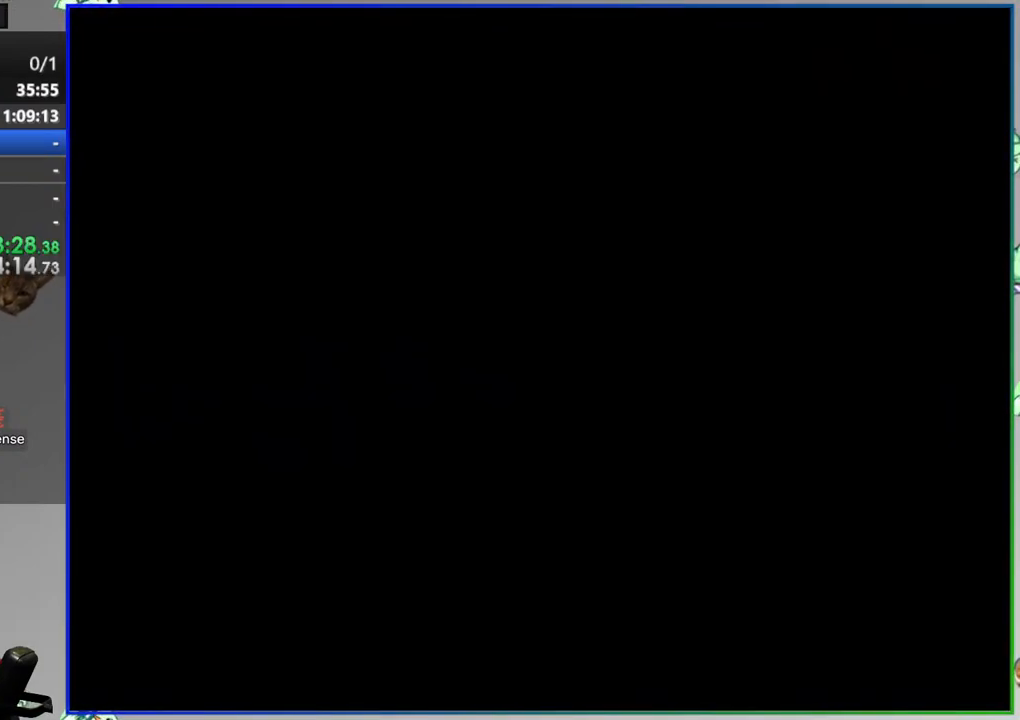
{"dt_ms": 500, "buttons": ["Y", "DPAD_RIGHT"], "events": []}
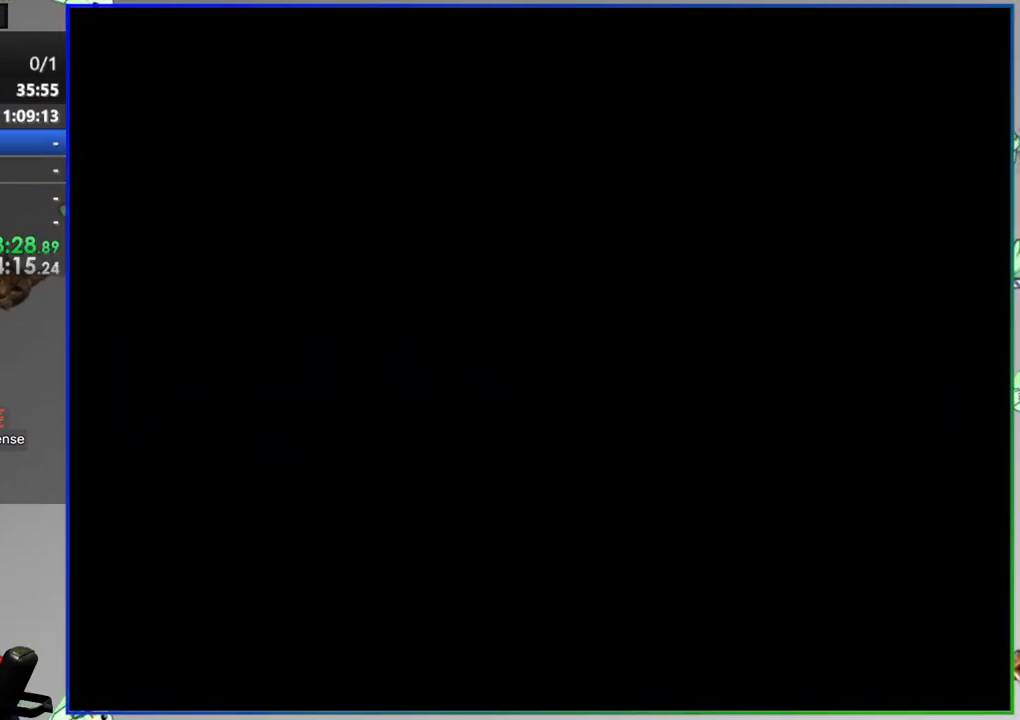
{"dt_ms": 500, "buttons": ["Y", "DPAD_RIGHT"], "events": []}
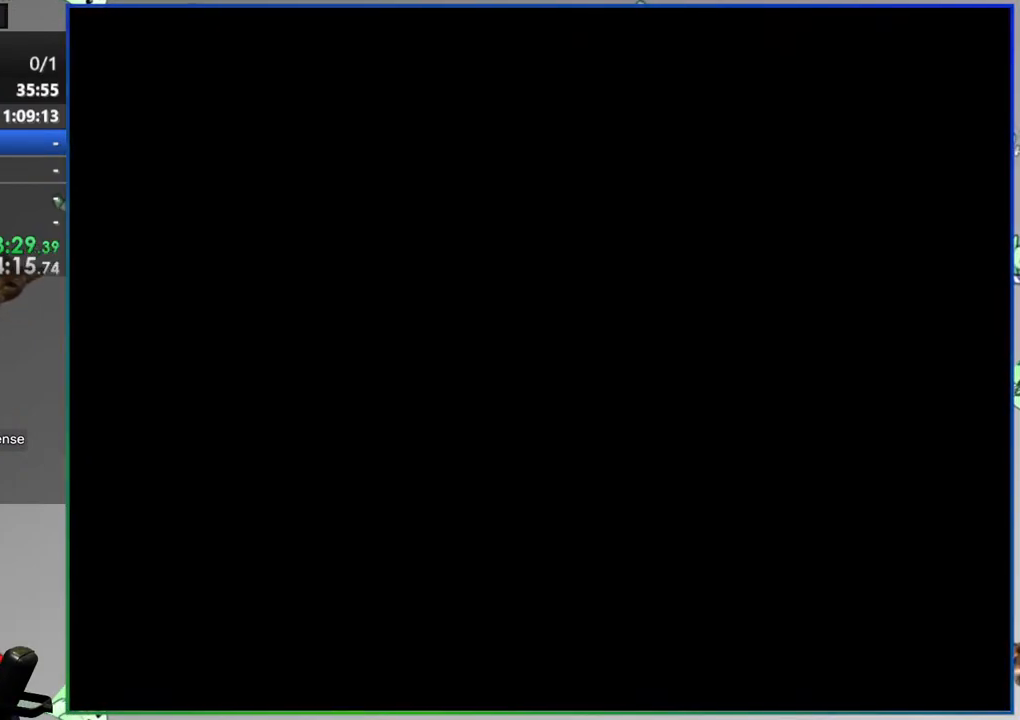
{"dt_ms": 500, "buttons": ["Y", "DPAD_RIGHT"], "events": []}
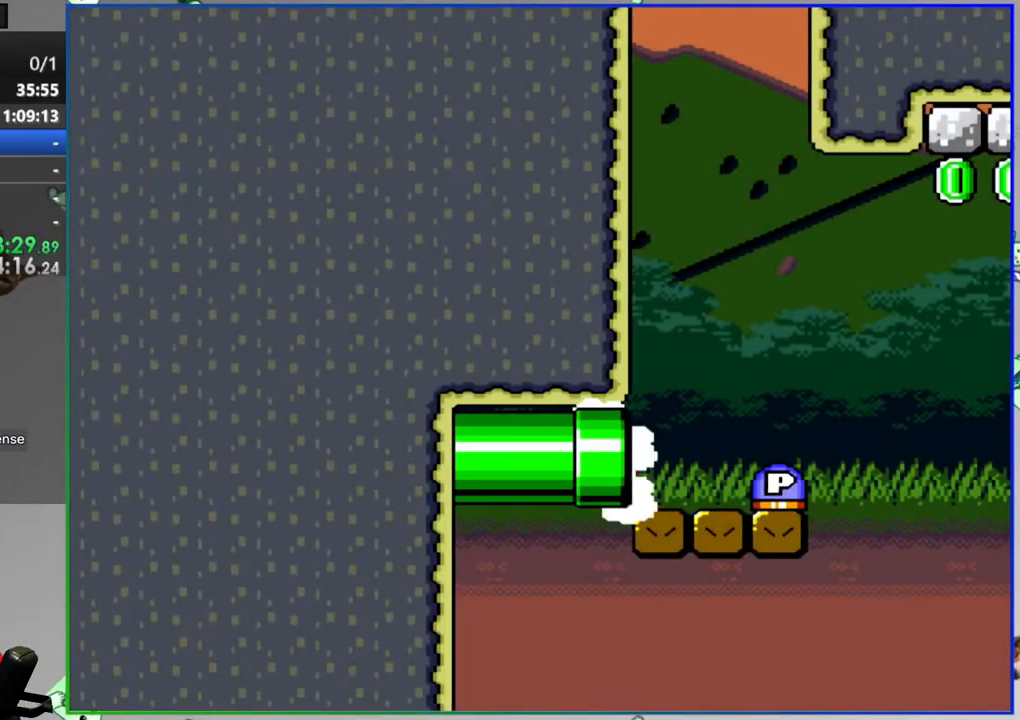
{"dt_ms": 500, "buttons": ["B", "Y", "DPAD_RIGHT"], "events": [[500, "B", "down"]]}
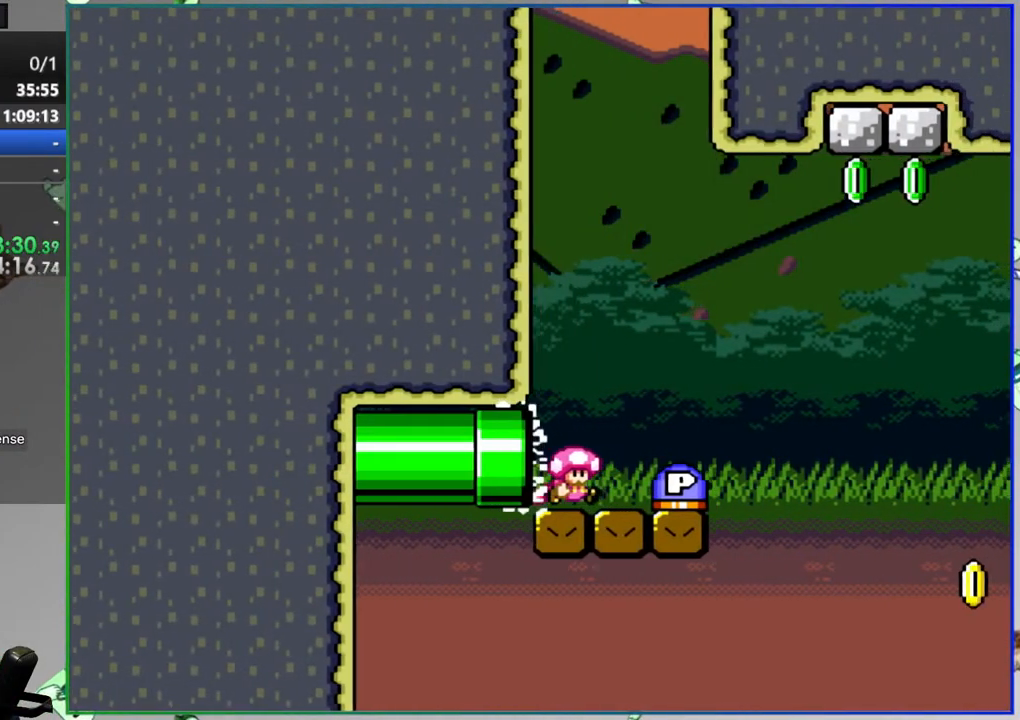
{"dt_ms": 1000, "buttons": ["Y", "DPAD_RIGHT"]}
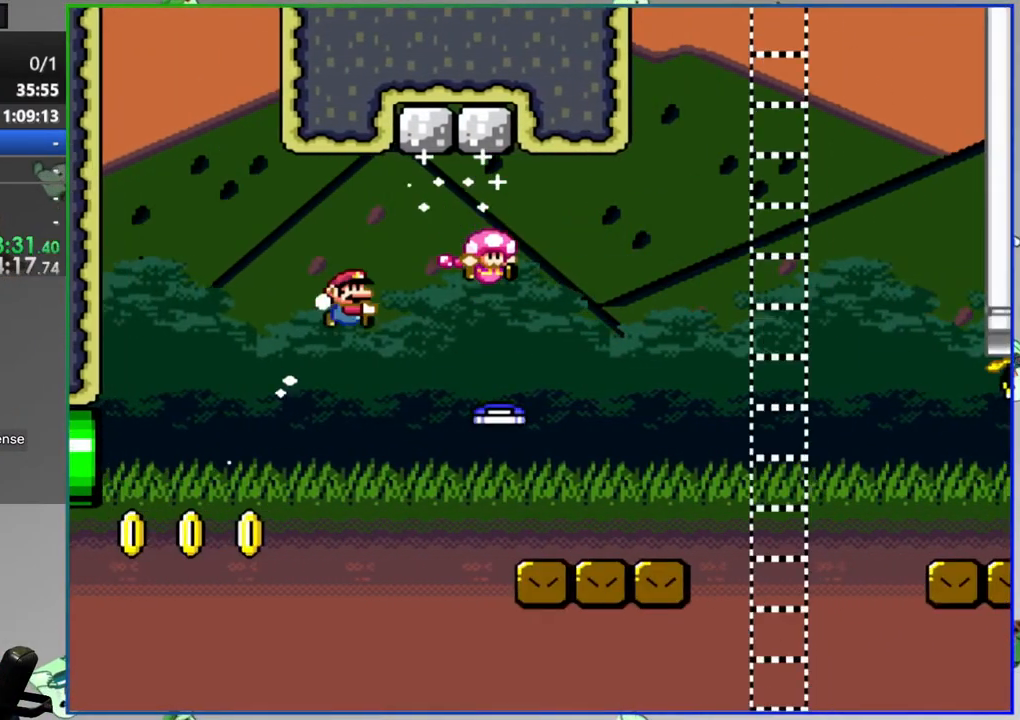
{"dt_ms": 500, "buttons": ["A", "Y", "DPAD_RIGHT"], "events": [[167, "A", "down"], [250, "A", "up"], [467, "A", "down"]]}
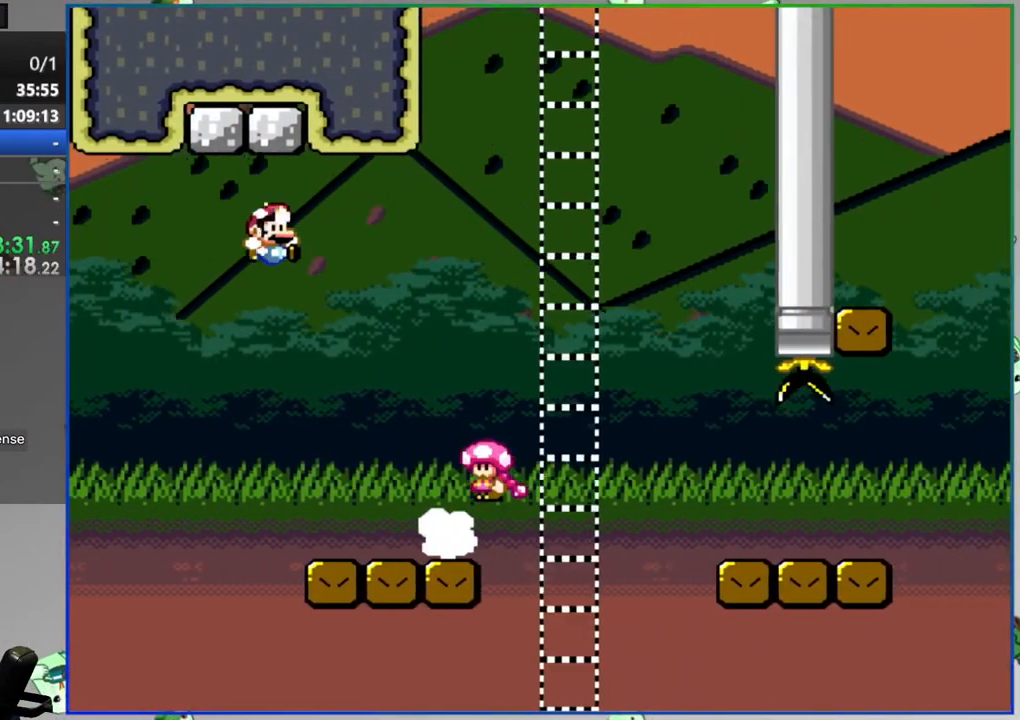
{"dt_ms": 500, "buttons": ["A", "Y", "DPAD_RIGHT"], "events": [[100, "A", "up"], [433, "A", "down"]]}
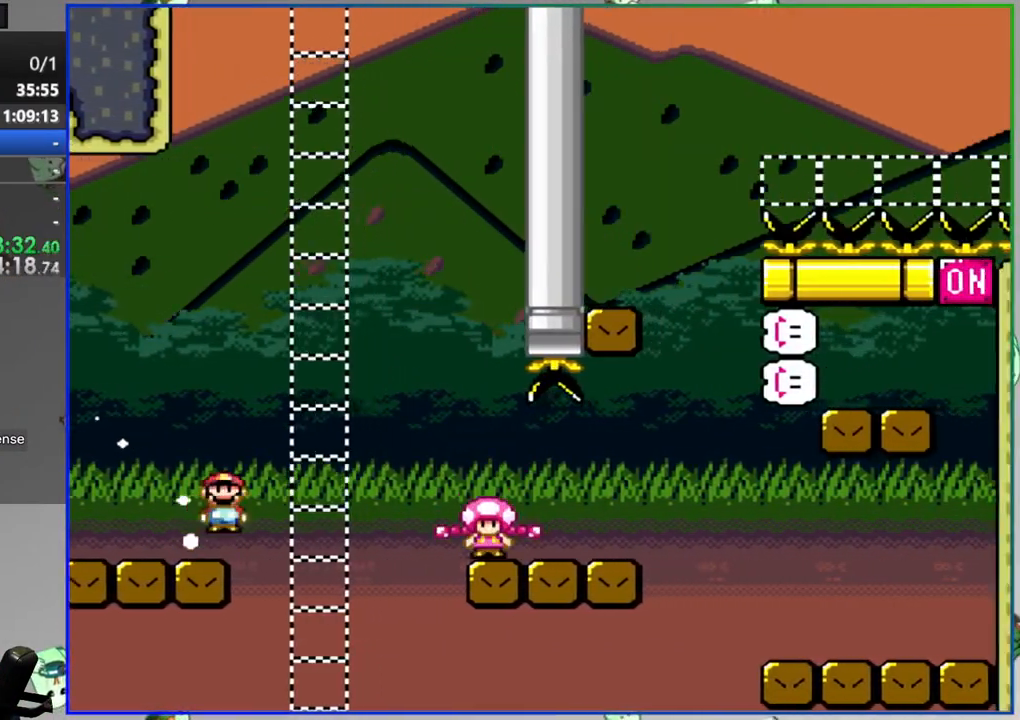
{"dt_ms": 500, "buttons": ["Y", "DPAD_RIGHT"], "events": [[33, "A", "up"], [100, "A", "down"], [317, "A", "up"]]}
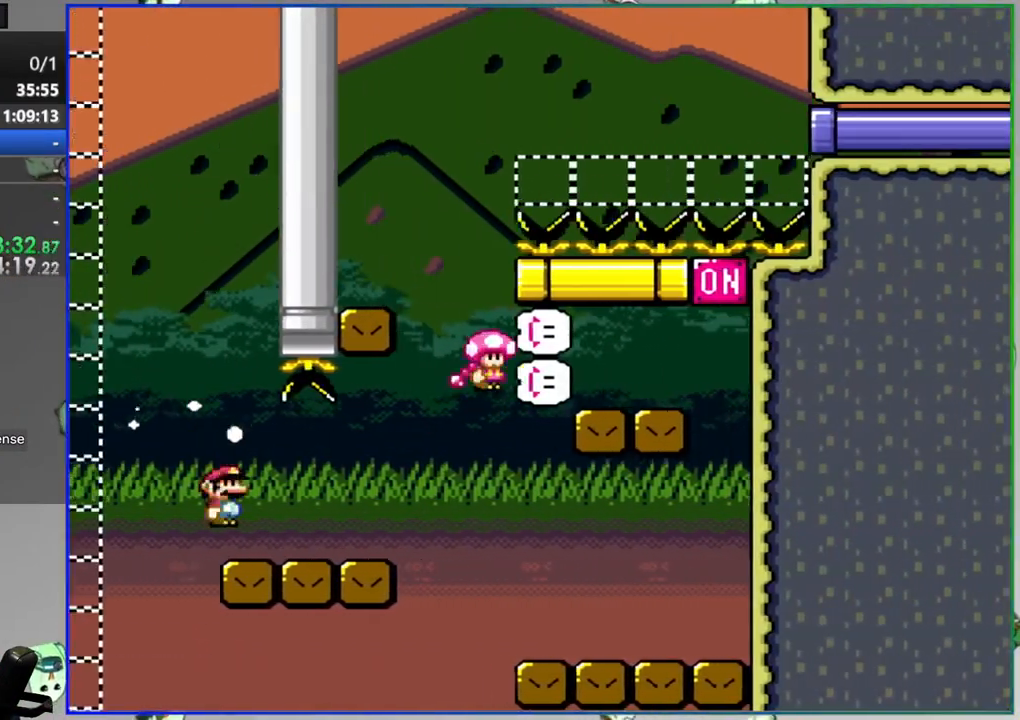
{"dt_ms": 500, "buttons": ["Y"], "events": [[100, "A", "down"], [217, "A", "up"], [267, "DPAD_RIGHT", "up"]]}
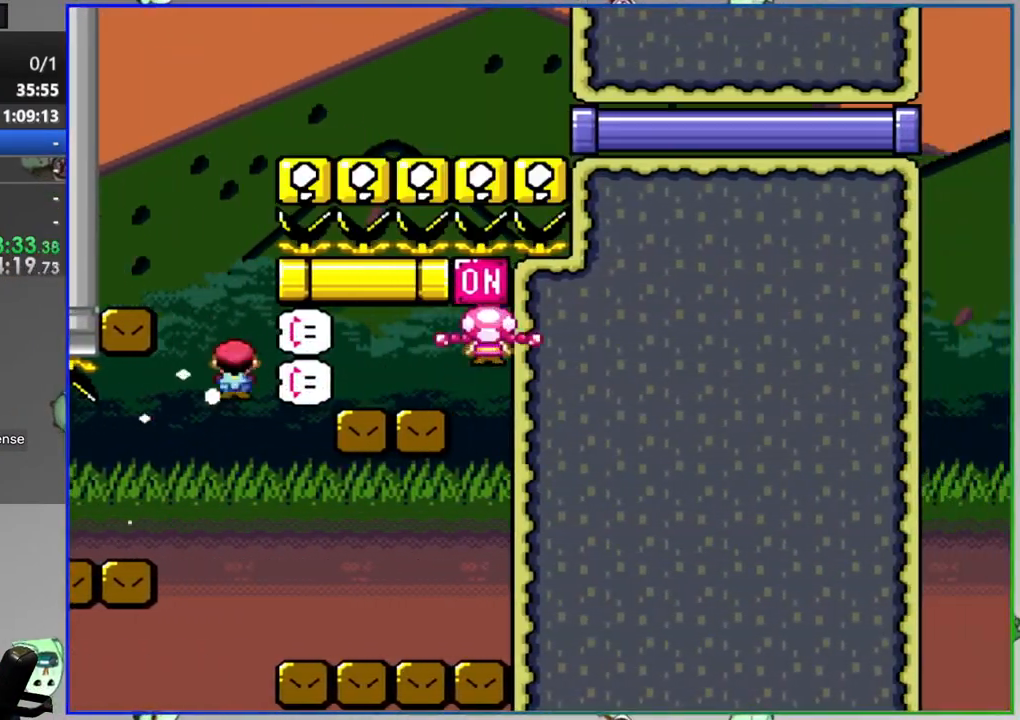
{"dt_ms": 500, "buttons": ["A", "Y"], "events": [[250, "A", "down"], [333, "A", "up"], [417, "A", "down"]]}
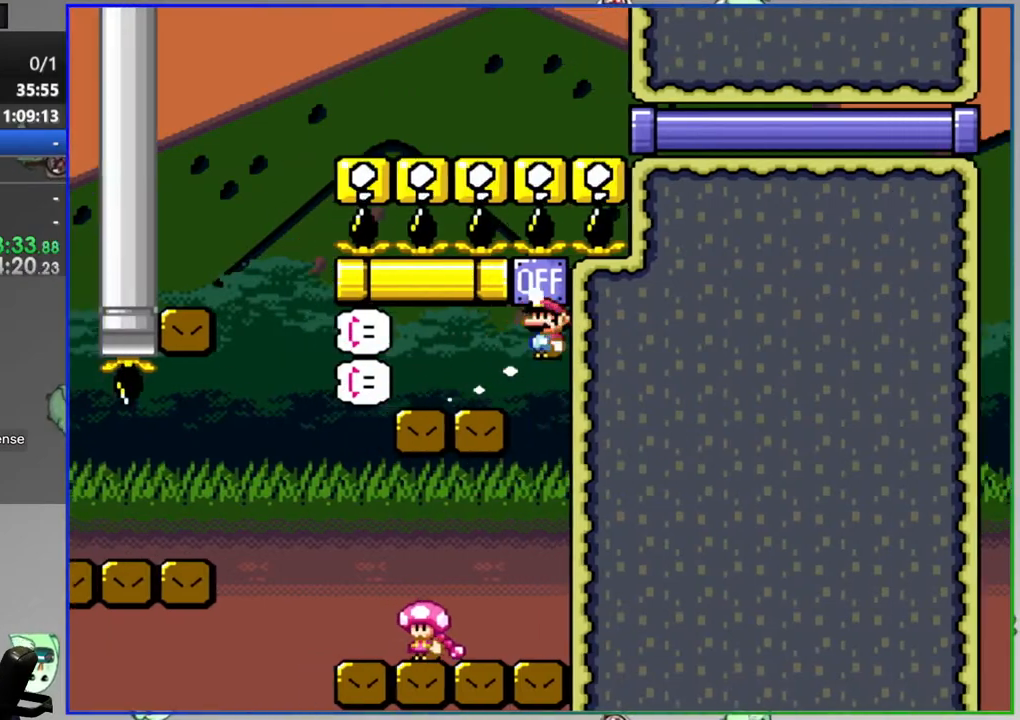
{"dt_ms": 500, "buttons": ["Y"], "events": [[17, "A", "up"]]}
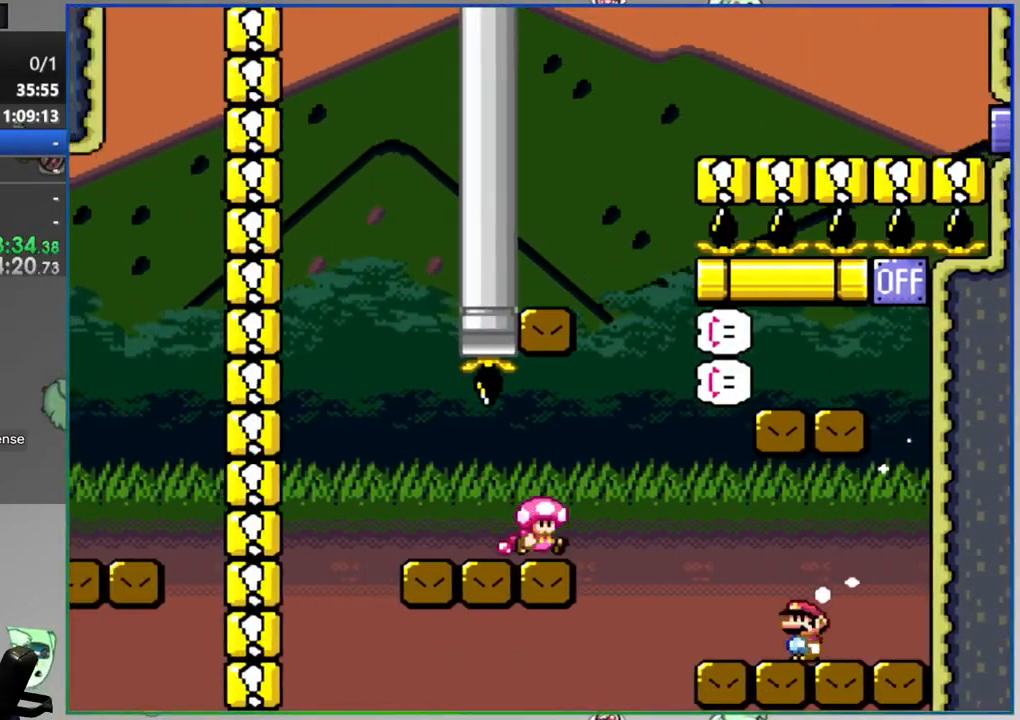
{"dt_ms": 500, "buttons": ["B", "Y", "DPAD_RIGHT"], "events": [[33, "B", "down"], [233, "DPAD_RIGHT", "down"]]}
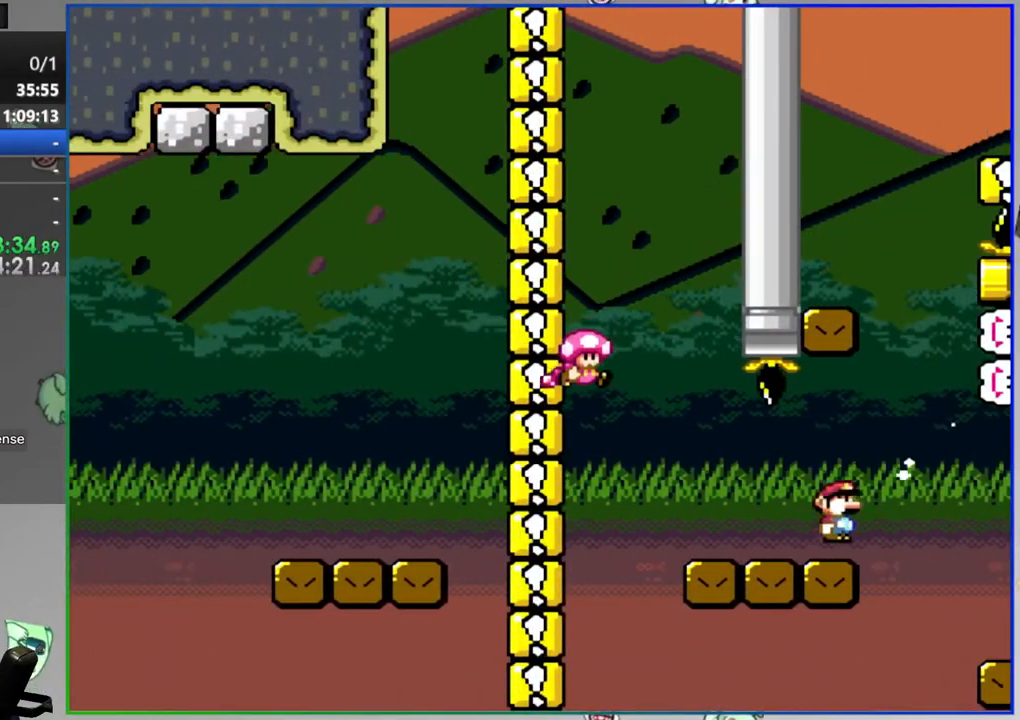
{"dt_ms": 500, "buttons": ["Y", "DPAD_RIGHT"], "events": [[100, "DPAD_RIGHT", "up"], [317, "B", "up"], [317, "DPAD_RIGHT", "down"]]}
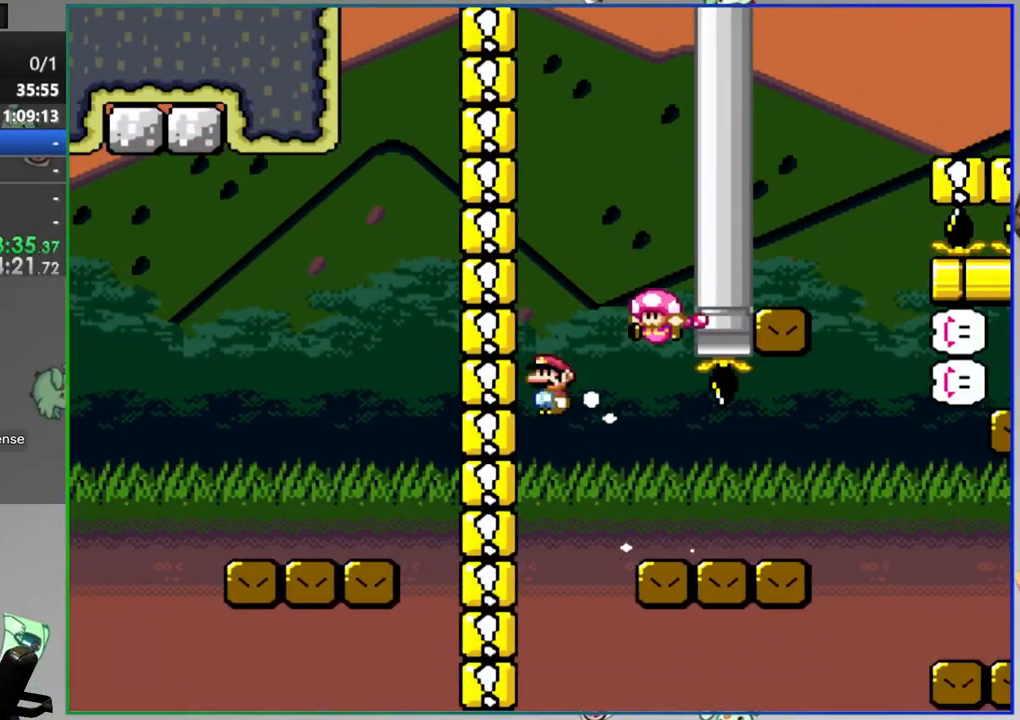
{"dt_ms": 500, "buttons": ["B", "Y"], "events": [[300, "B", "down"], [333, "DPAD_RIGHT", "up"]]}
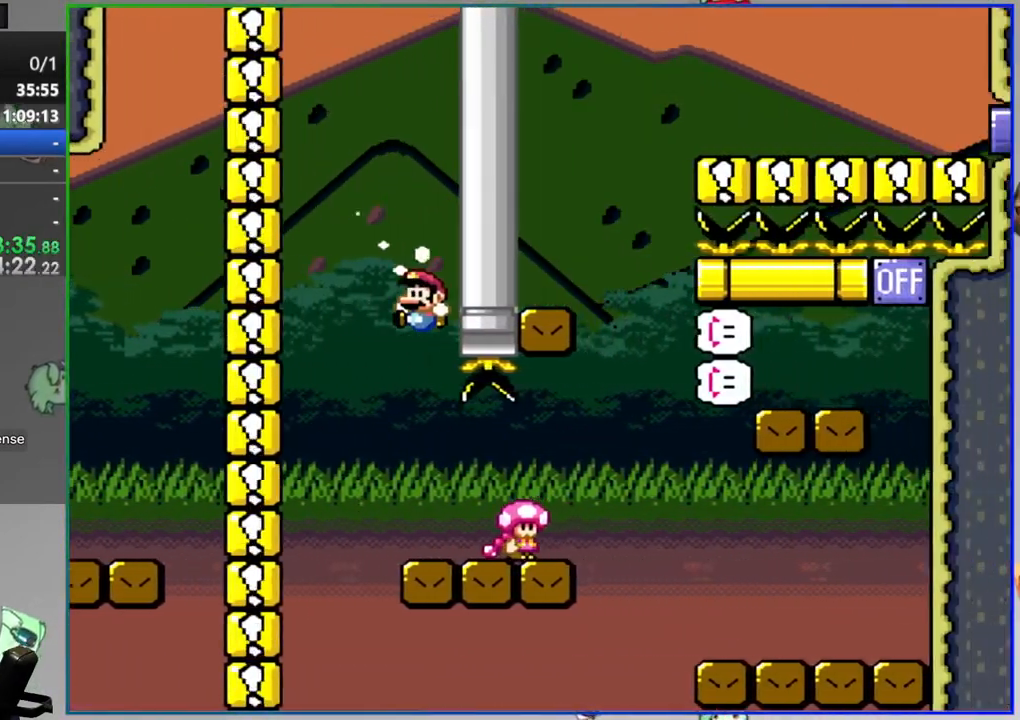
{"dt_ms": 500, "buttons": ["B", "Y", "DPAD_RIGHT"], "events": [[200, "B", "up"], [283, "DPAD_RIGHT", "down"], [317, "B", "down"]]}
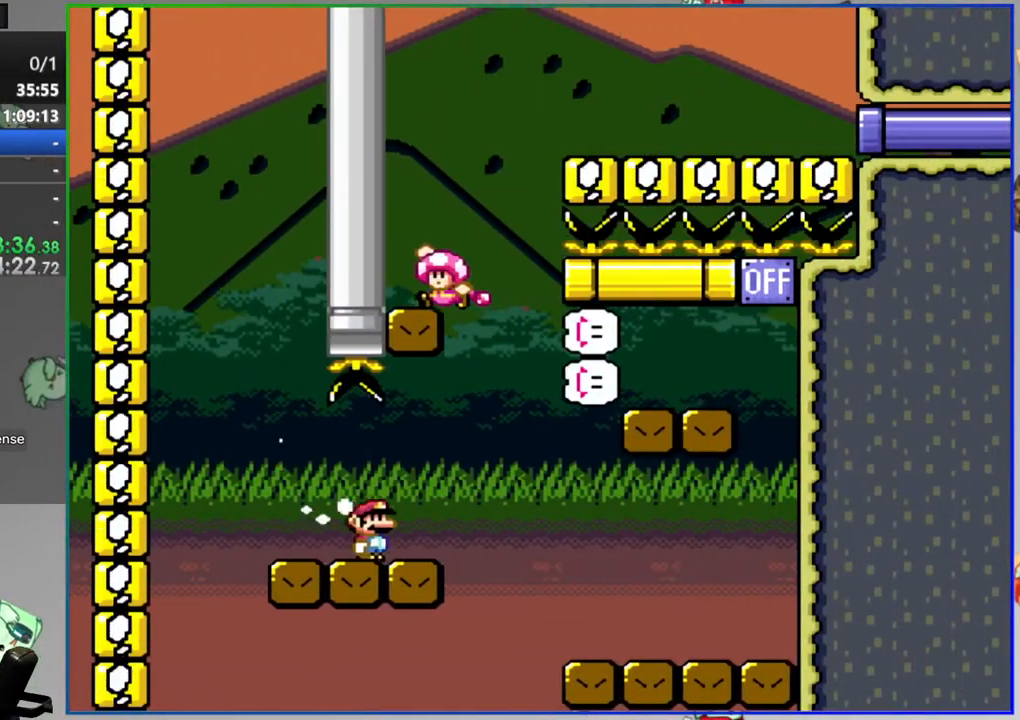
{"dt_ms": 500, "buttons": ["B", "Y", "DPAD_RIGHT"], "events": []}
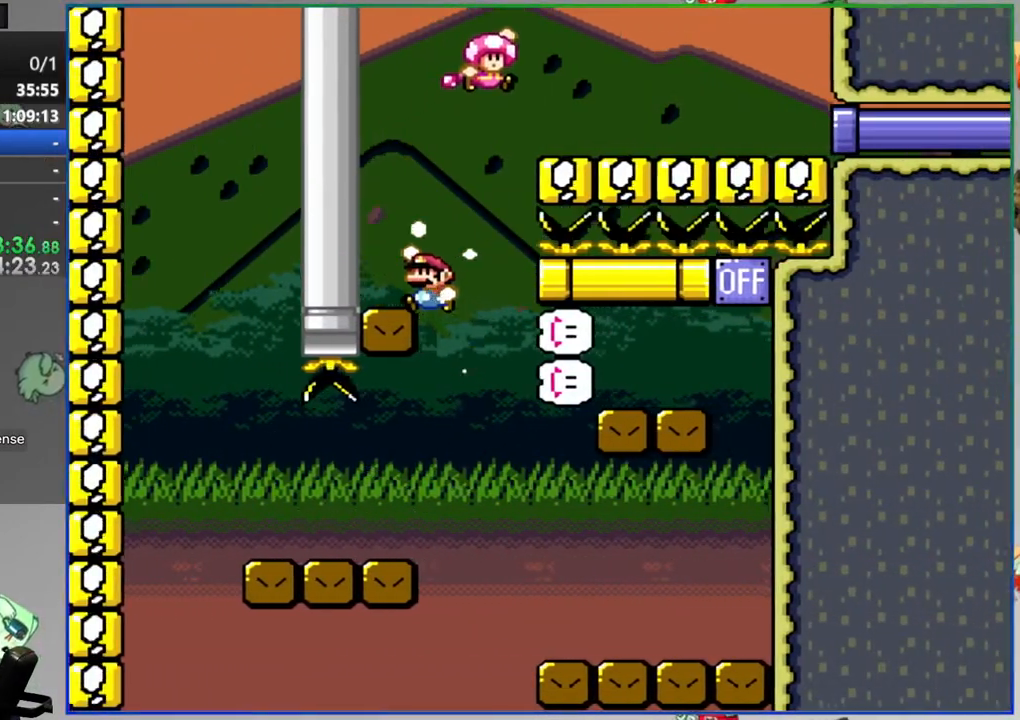
{"dt_ms": 500, "buttons": ["Y", "DPAD_RIGHT"], "events": [[450, "B", "up"]]}
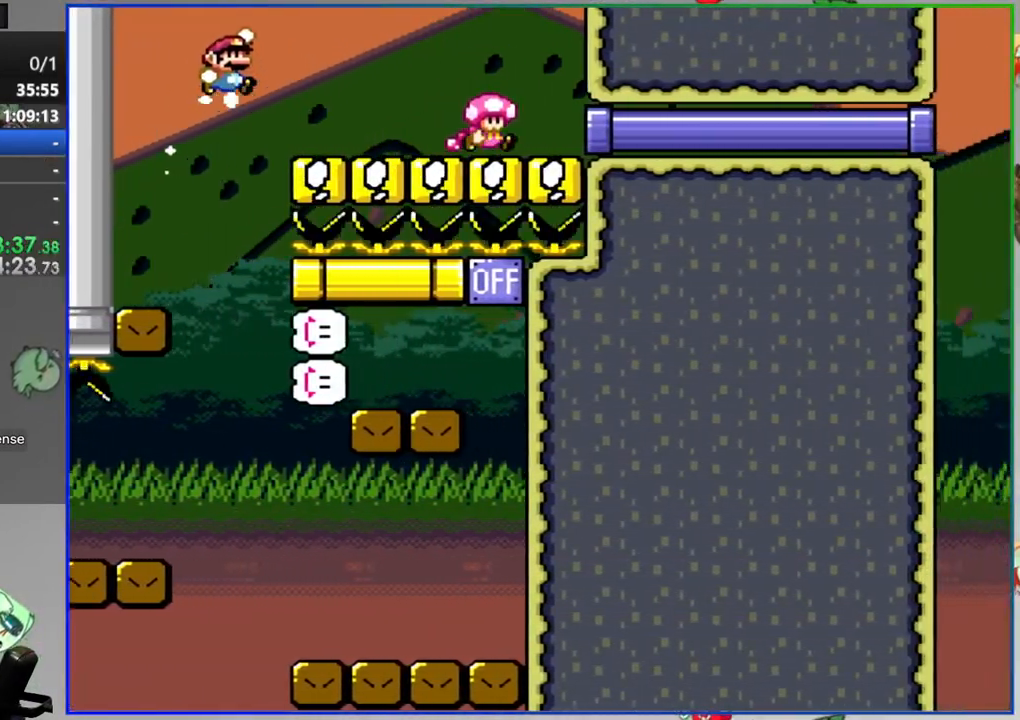
{"dt_ms": 500, "buttons": ["B", "Y", "DPAD_RIGHT"], "events": [[283, "B", "down"]]}
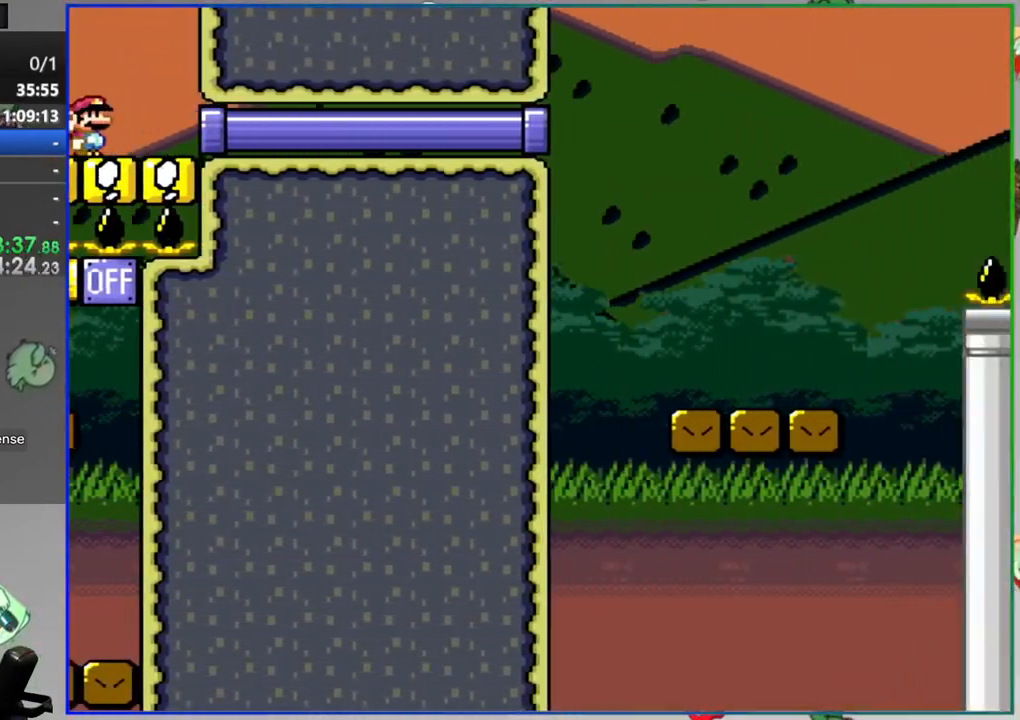
{"dt_ms": 1000, "buttons": ["Y", "DPAD_RIGHT"]}
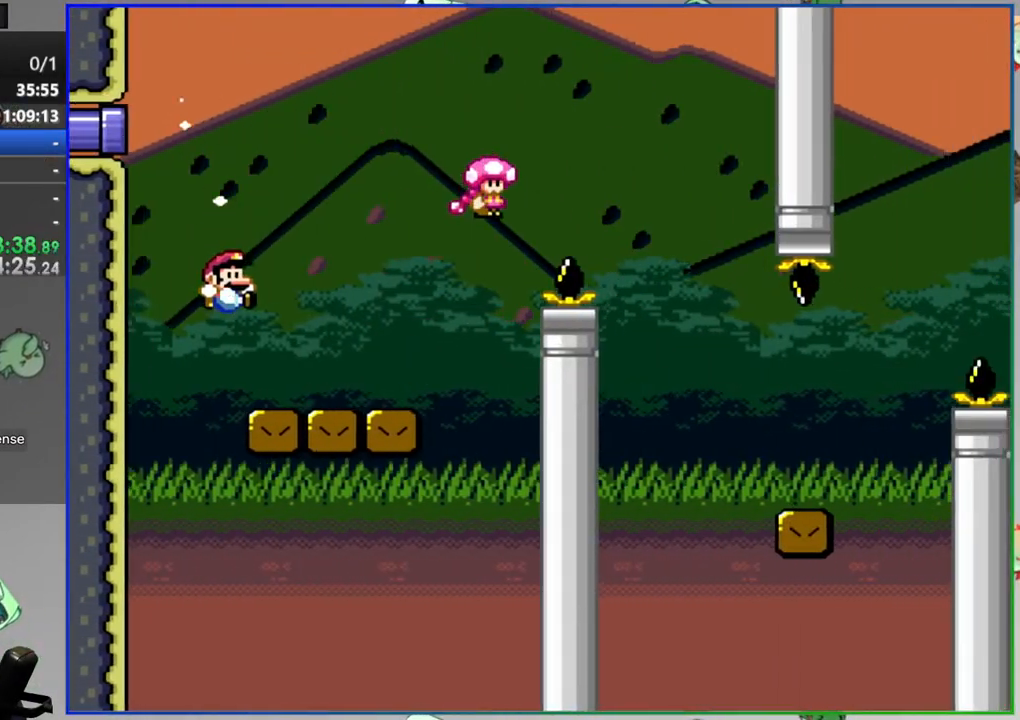
{"dt_ms": 500, "buttons": ["B", "Y", "DPAD_RIGHT"], "events": [[350, "B", "down"]]}
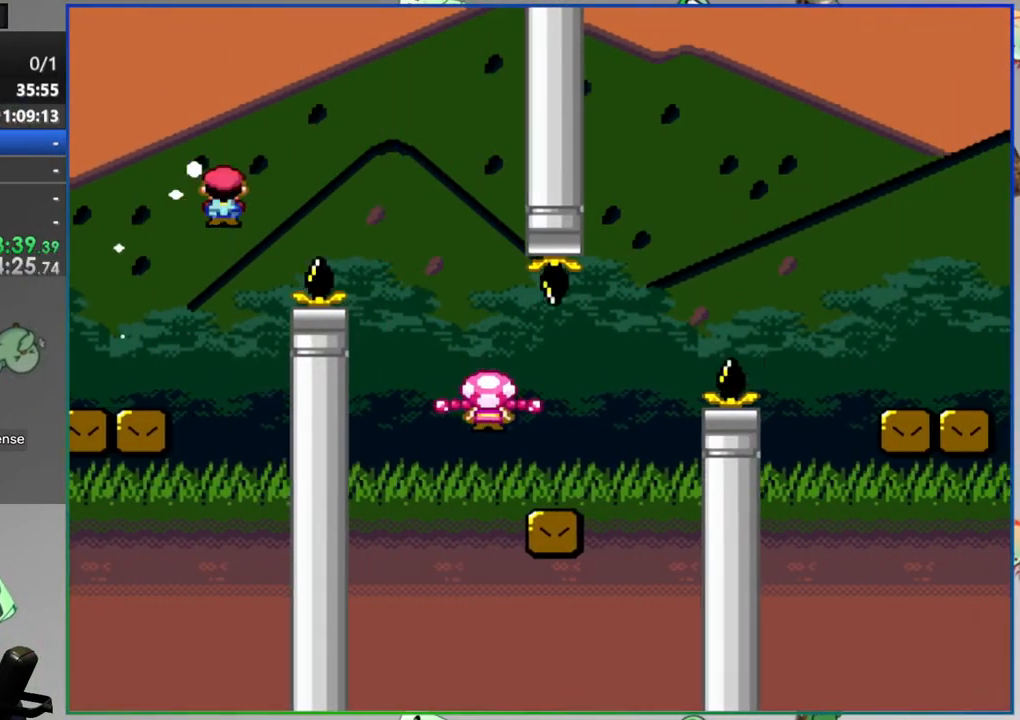
{"dt_ms": 500, "buttons": ["Y", "DPAD_RIGHT"], "events": [[217, "B", "up"]]}